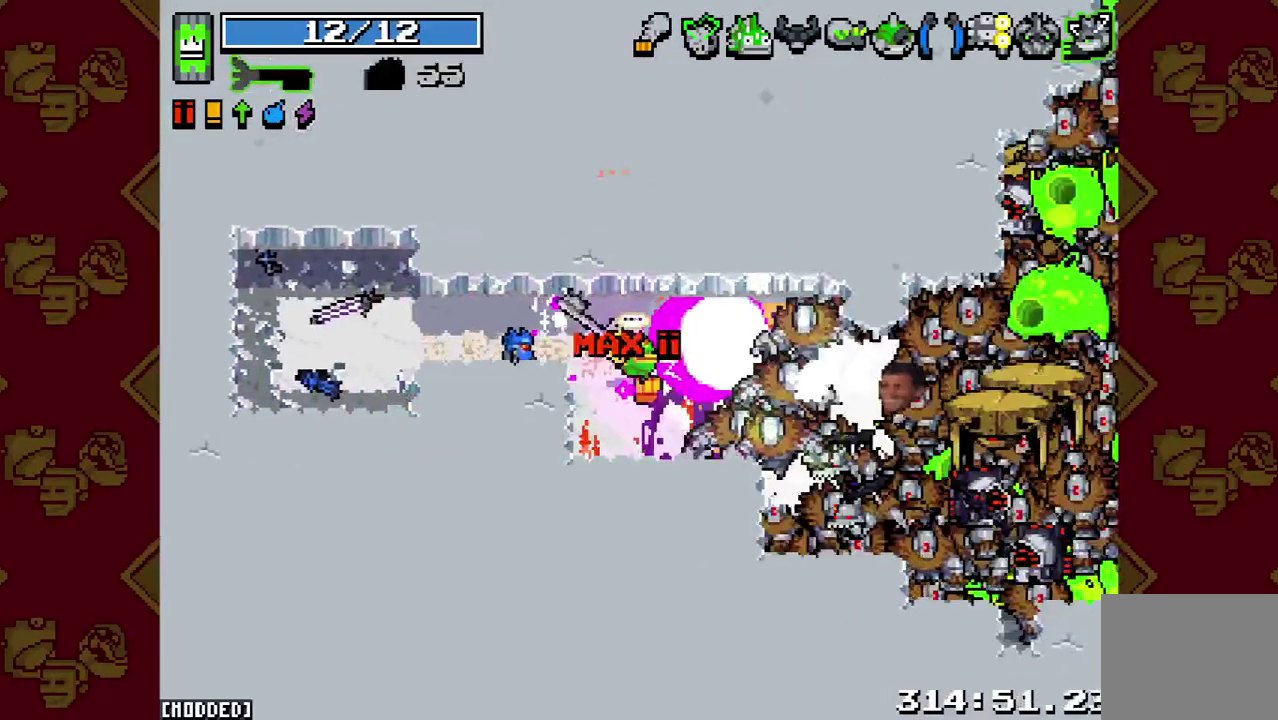
Gameplay with a controller (PlayStation layout); each line is a JSON object with the inputs held at the frame after it. "button_events" lists button changes between this image and that frame as [ms after this image, input, new state], when the widget could be followed in between (sticks are given only as held states). This overlay highlights the sticks when they move; stick clicks (L3 R3) are not distinguishable. Not read: L3 R3 left_stick.
{"buttons": [], "right_stick": "up-right"}
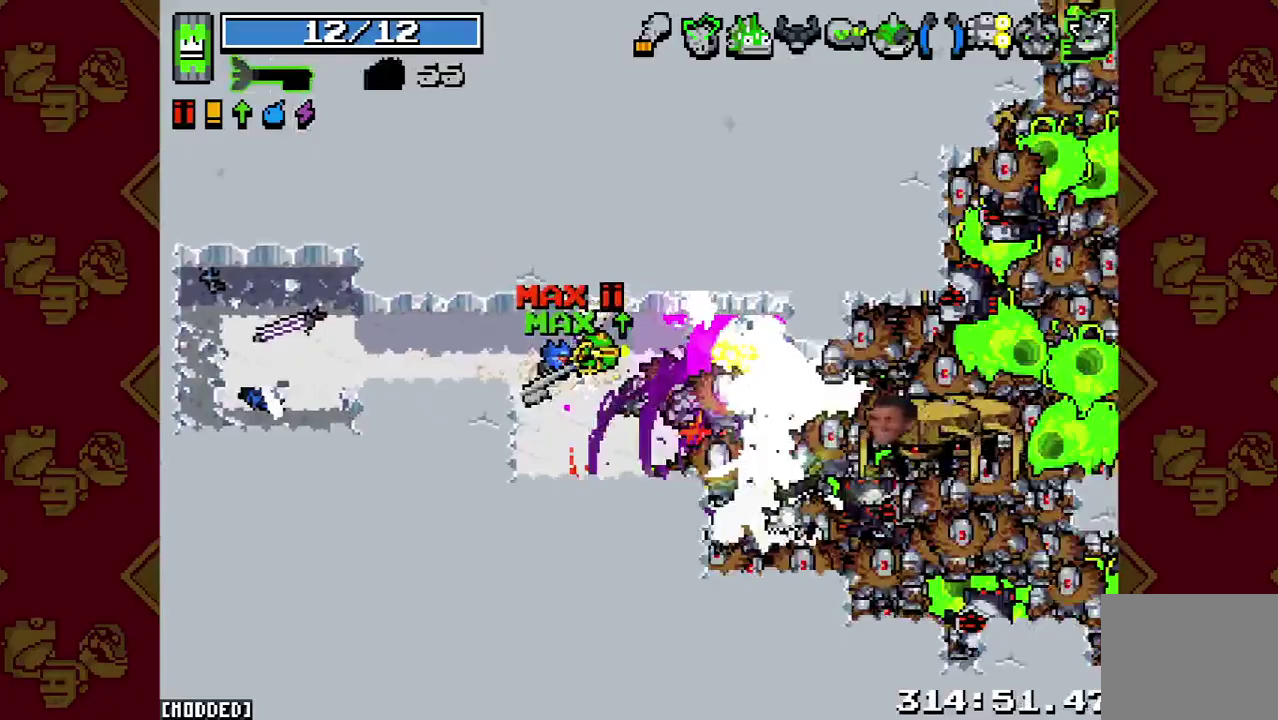
{"buttons": [], "right_stick": "up-right", "button_events": [[33, "L1", "down"], [133, "R2", "down"], [200, "L1", "up"], [267, "R2", "up"], [333, "R2", "down"], [467, "R2", "up"]]}
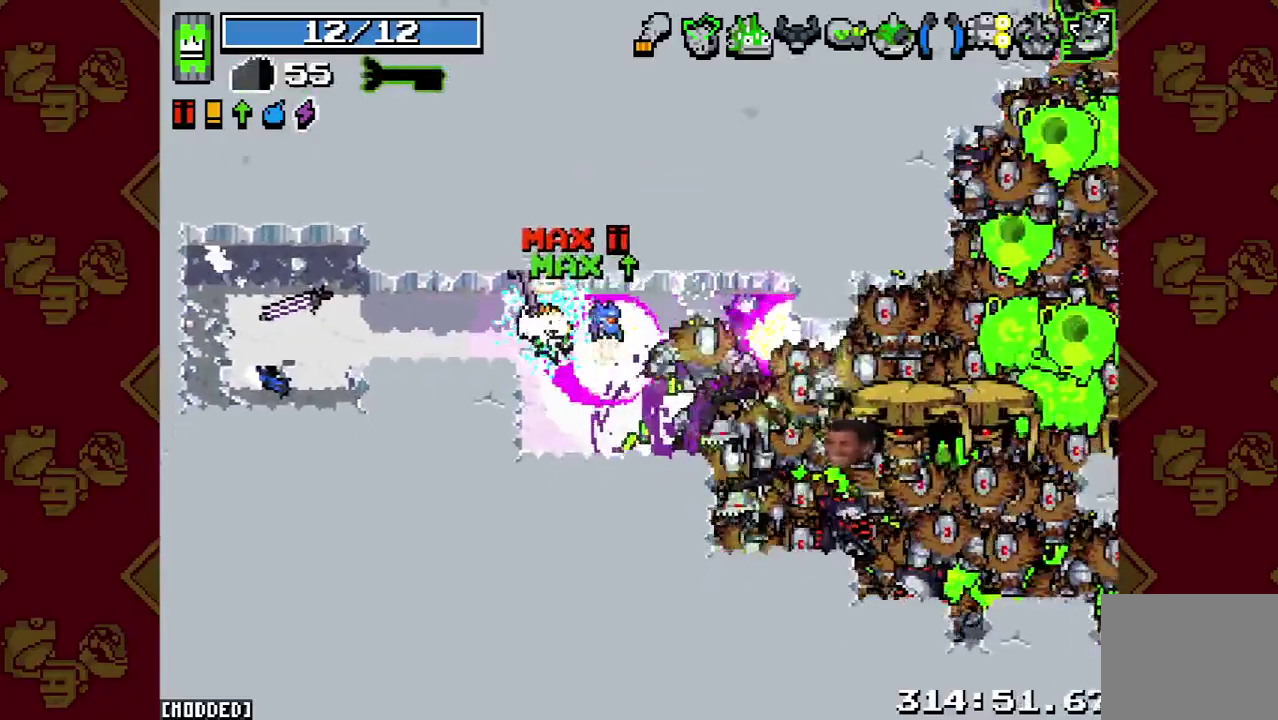
{"buttons": ["R2"], "right_stick": "up-right", "button_events": [[33, "R2", "down"], [167, "R2", "up"], [267, "R2", "down"], [367, "R2", "up"], [467, "R2", "down"]]}
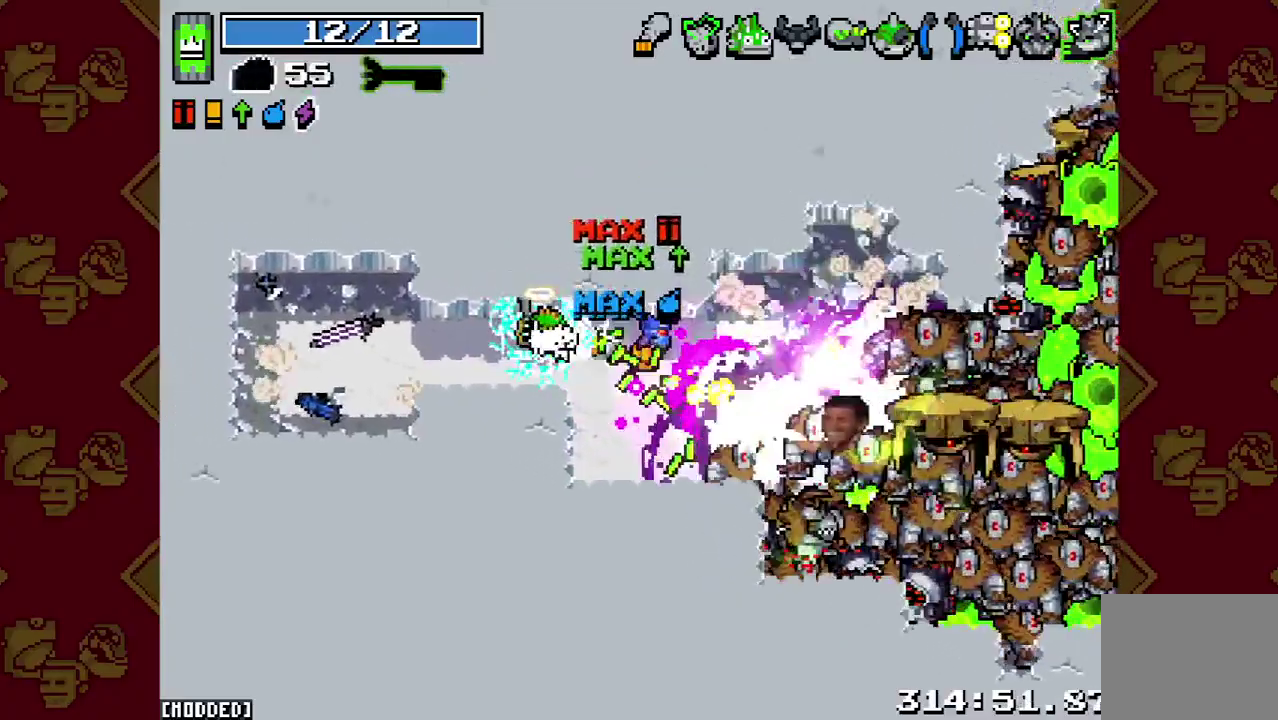
{"buttons": ["R2"], "right_stick": "up-right", "button_events": [[100, "R2", "up"], [200, "R2", "down"], [300, "R2", "up"], [400, "R2", "down"]]}
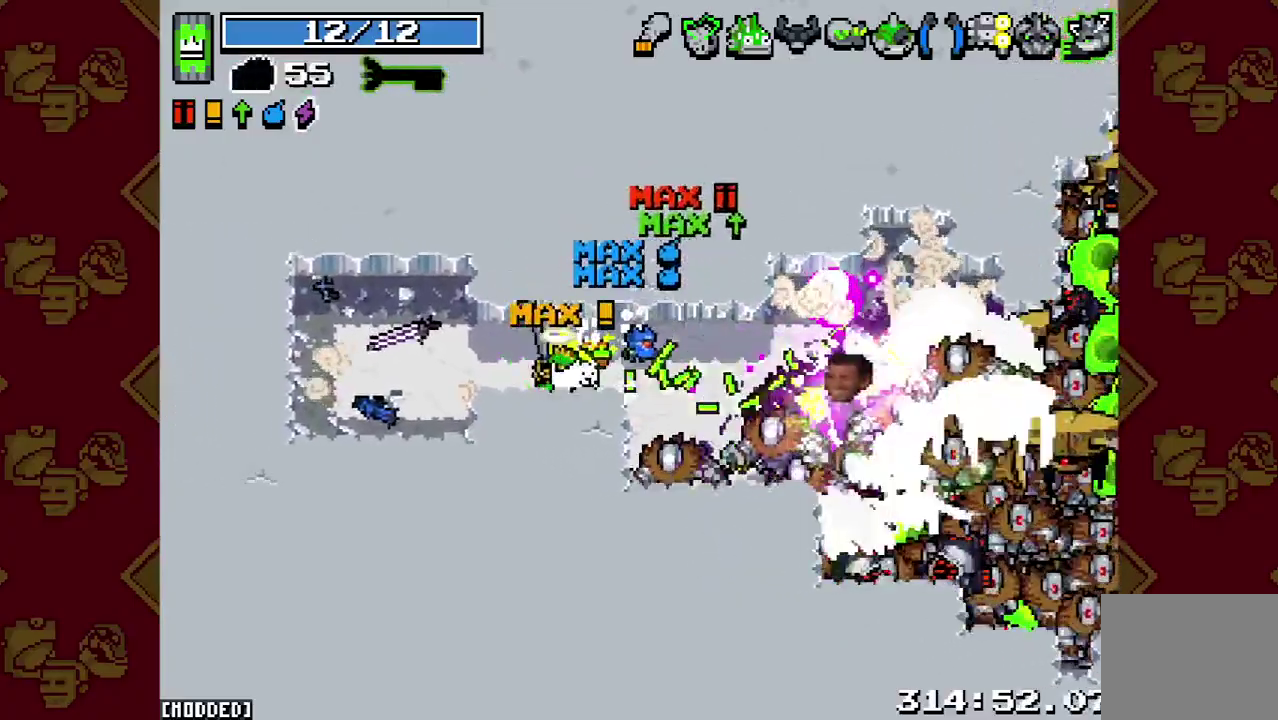
{"buttons": [], "right_stick": "up-right", "button_events": [[33, "R2", "up"], [133, "R2", "down"], [233, "R2", "up"], [367, "R2", "down"], [467, "R2", "up"]]}
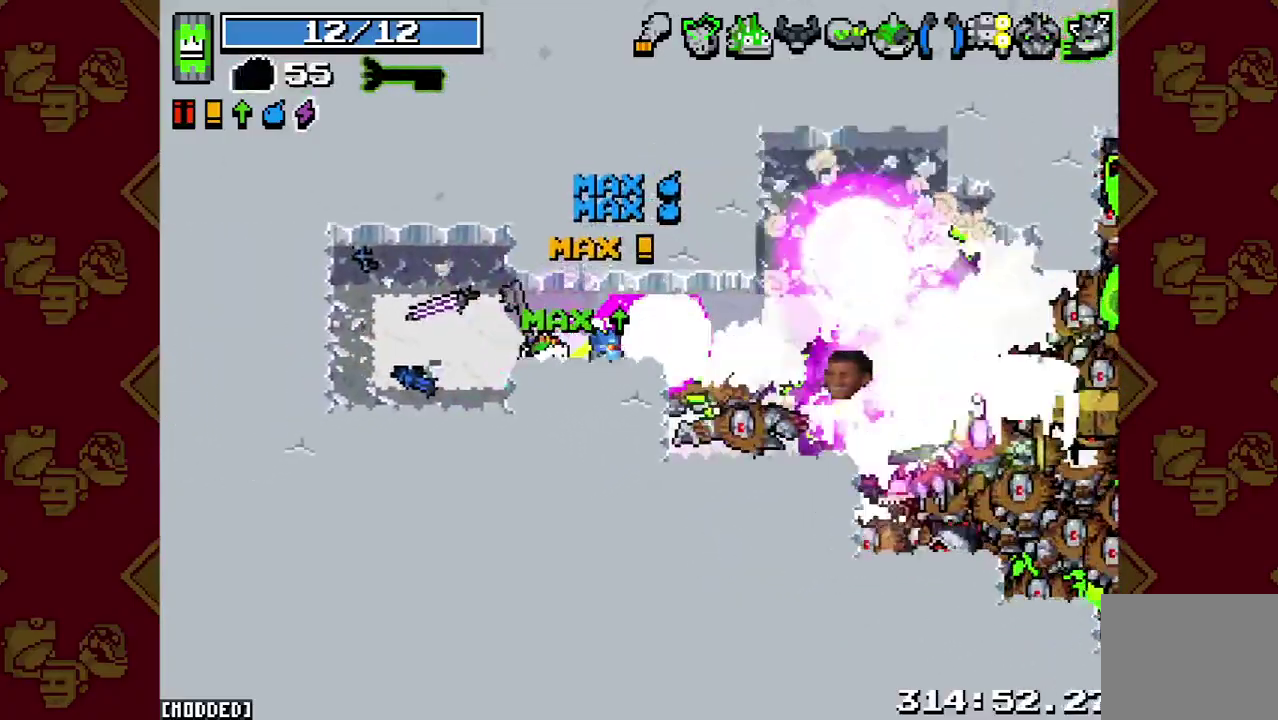
{"buttons": ["R2"], "right_stick": "up-right", "button_events": [[100, "R2", "down"], [200, "R2", "up"], [300, "R2", "down"], [400, "R2", "up"], [500, "R2", "down"]]}
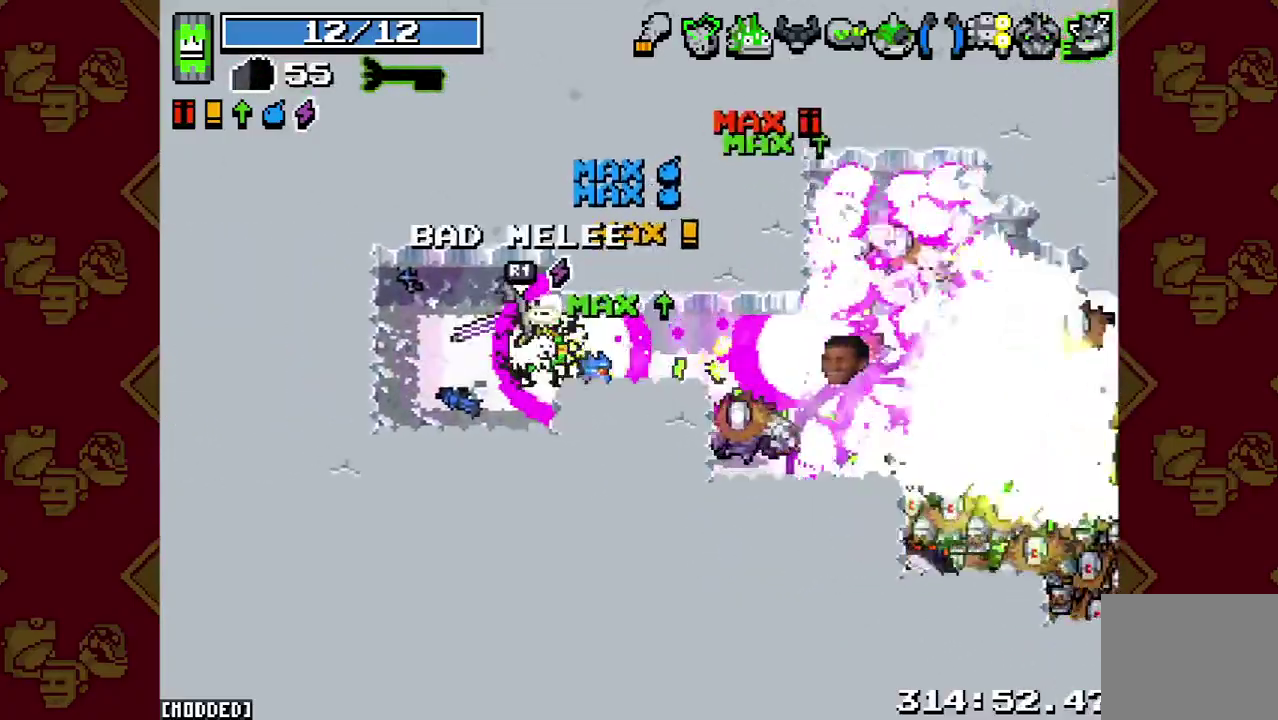
{"buttons": ["R2"], "right_stick": "up-right", "button_events": [[167, "R2", "up"], [267, "R2", "down"], [400, "R2", "up"], [500, "R2", "down"]]}
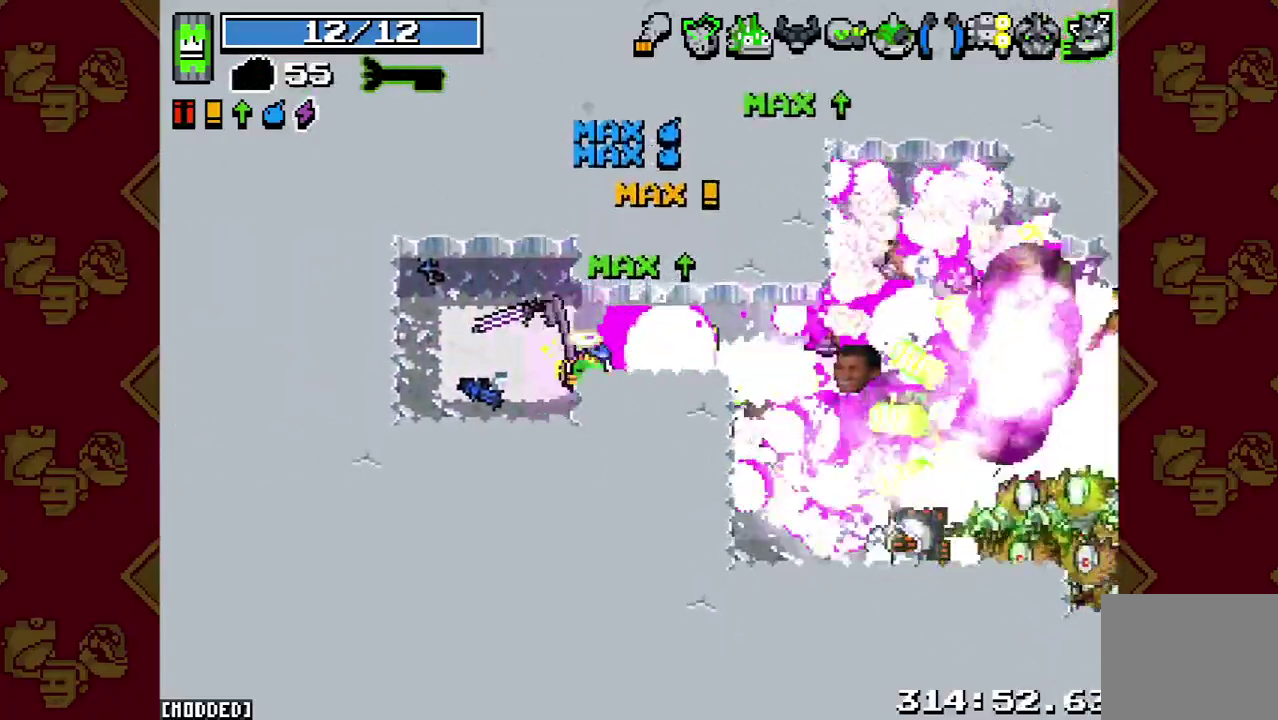
{"buttons": ["R2"], "right_stick": "up-right", "button_events": [[100, "R2", "up"], [200, "R2", "down"], [333, "R2", "up"], [433, "R2", "down"]]}
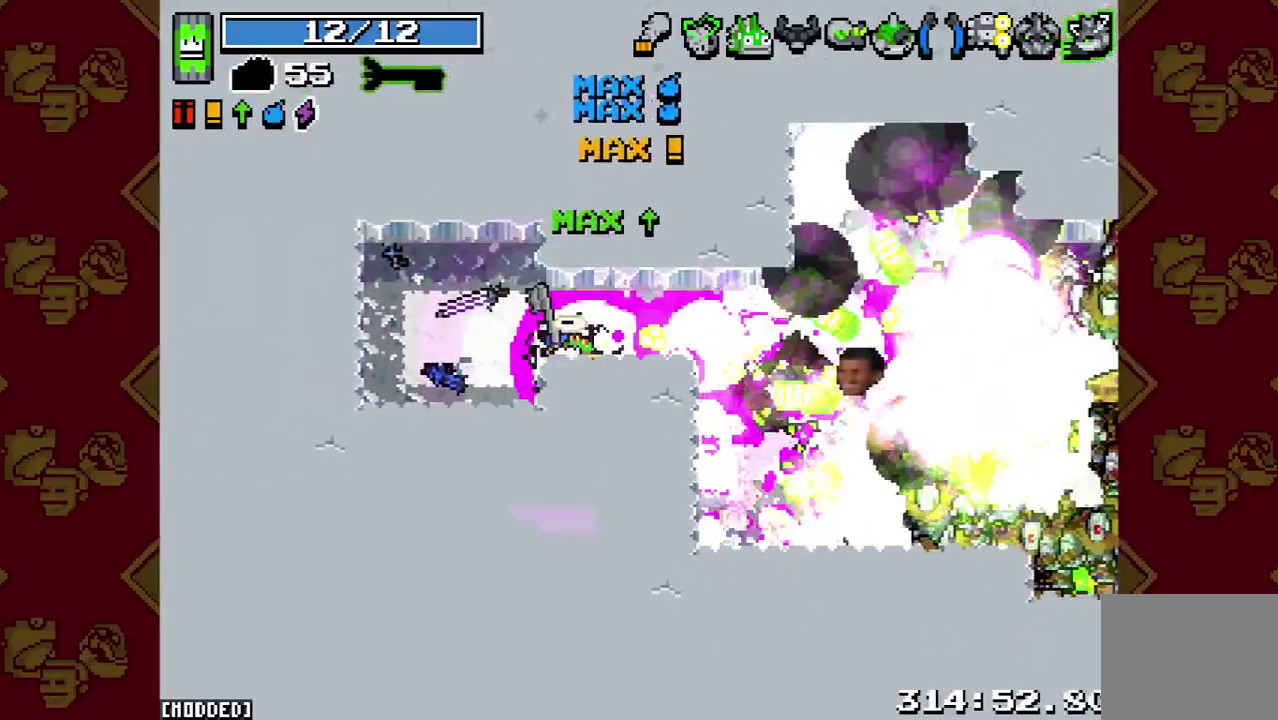
{"buttons": ["R2"], "right_stick": "up-right", "button_events": [[67, "R2", "up"], [167, "R2", "down"], [300, "R2", "up"], [400, "R2", "down"]]}
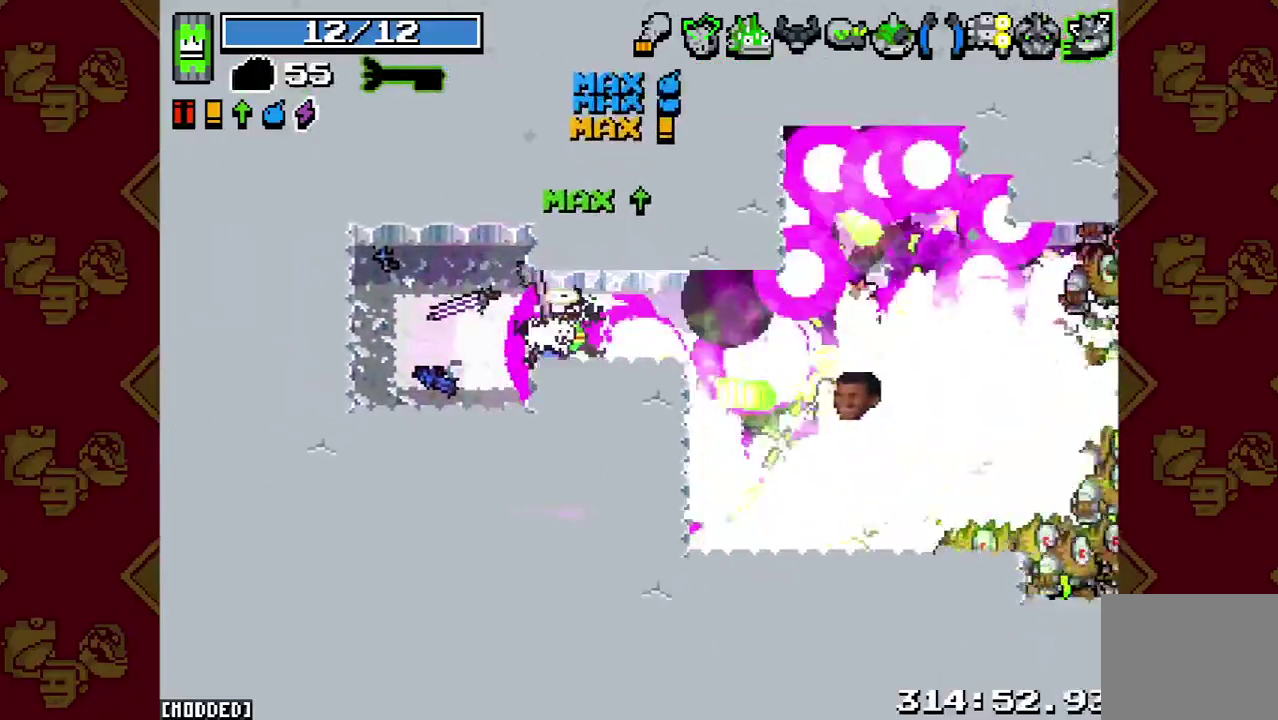
{"buttons": ["R2"], "right_stick": "up-right", "button_events": [[33, "R2", "up"], [133, "R2", "down"], [267, "R2", "up"], [400, "R2", "down"]]}
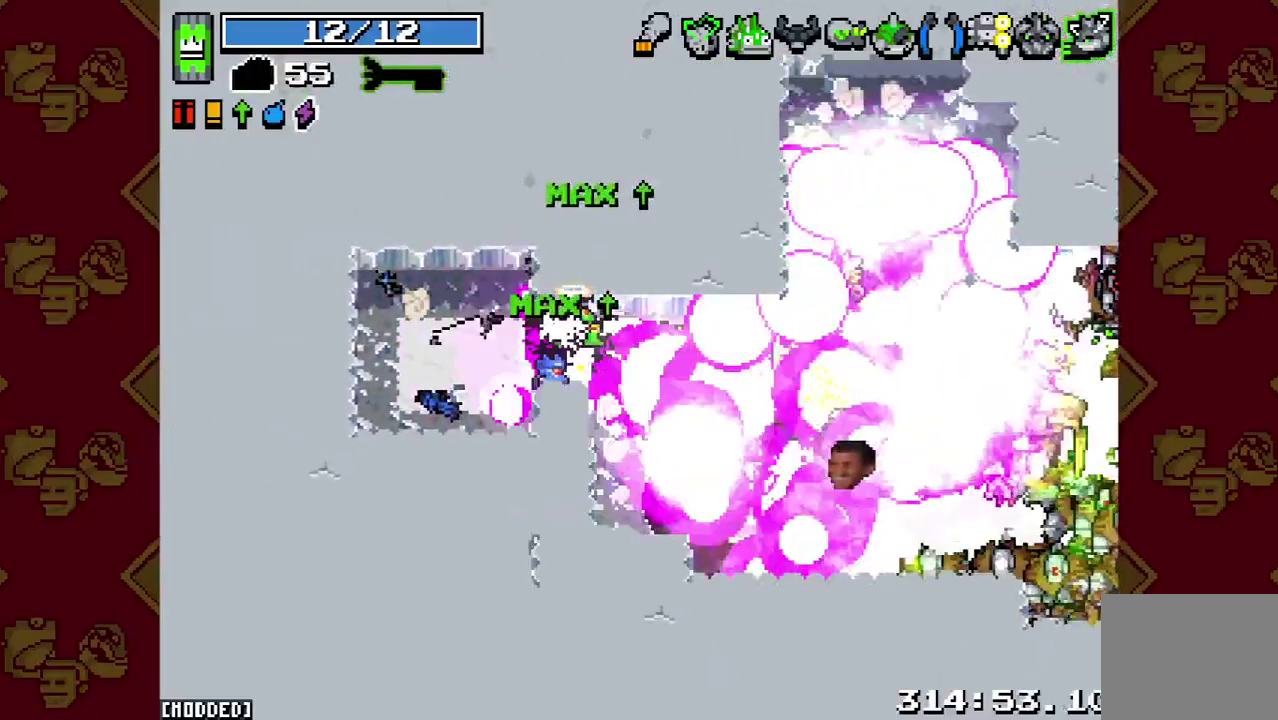
{"buttons": ["R2"], "right_stick": "up-right", "button_events": [[33, "R2", "up"], [167, "R2", "down"], [267, "R2", "up"], [400, "R2", "down"]]}
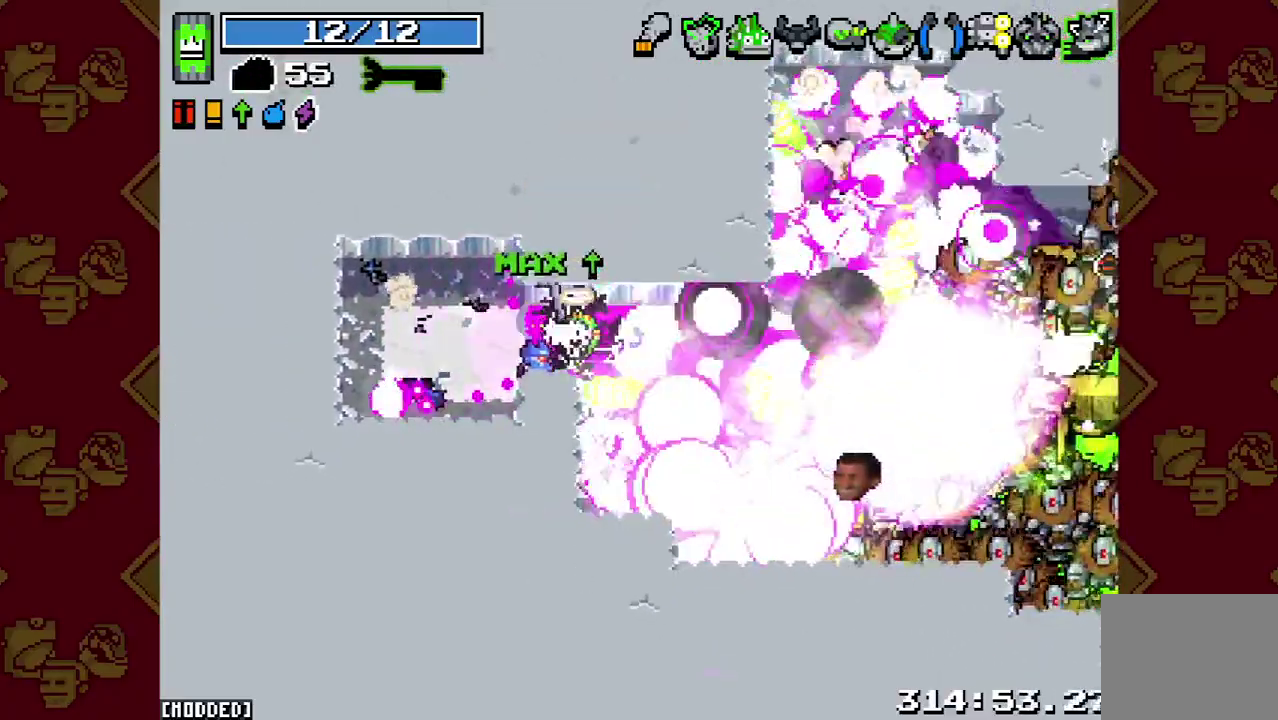
{"buttons": [], "right_stick": "up-right", "button_events": [[33, "R2", "up"], [133, "R2", "down"], [267, "R2", "up"], [367, "R2", "down"], [500, "R2", "up"]]}
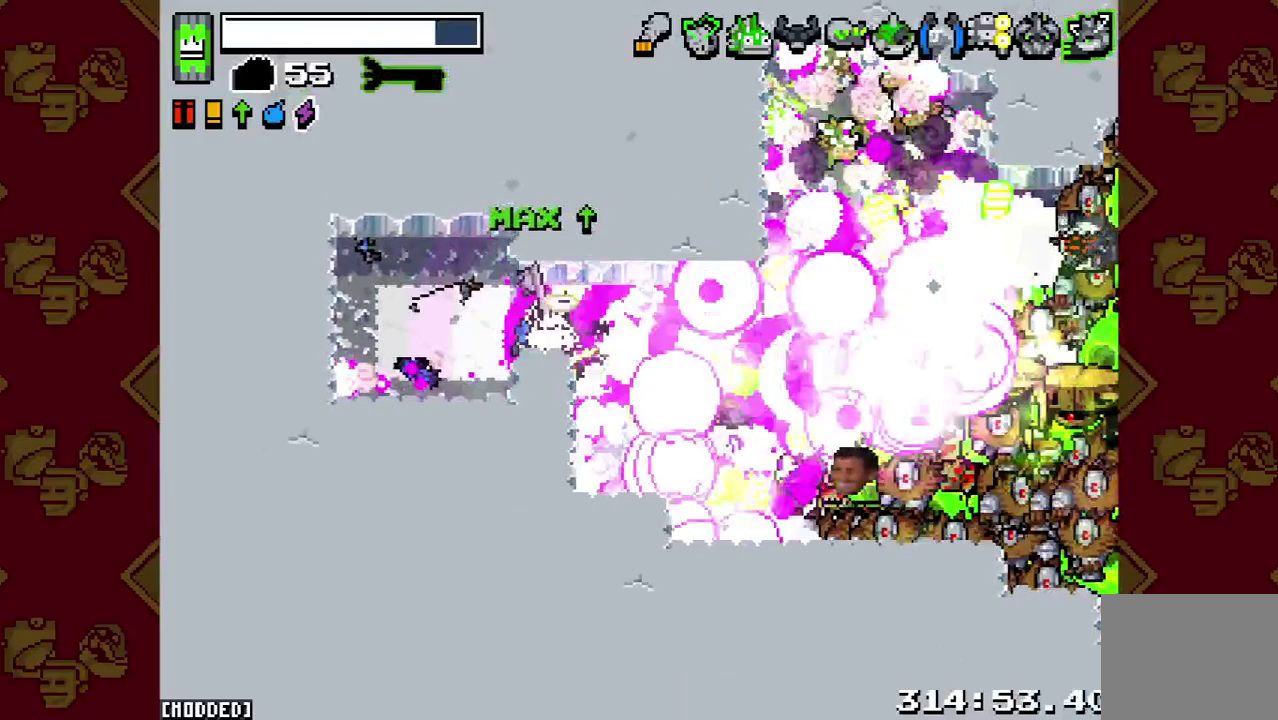
{"buttons": [], "right_stick": "up-right", "button_events": [[100, "R2", "down"], [233, "R2", "up"], [367, "R2", "down"], [467, "R2", "up"]]}
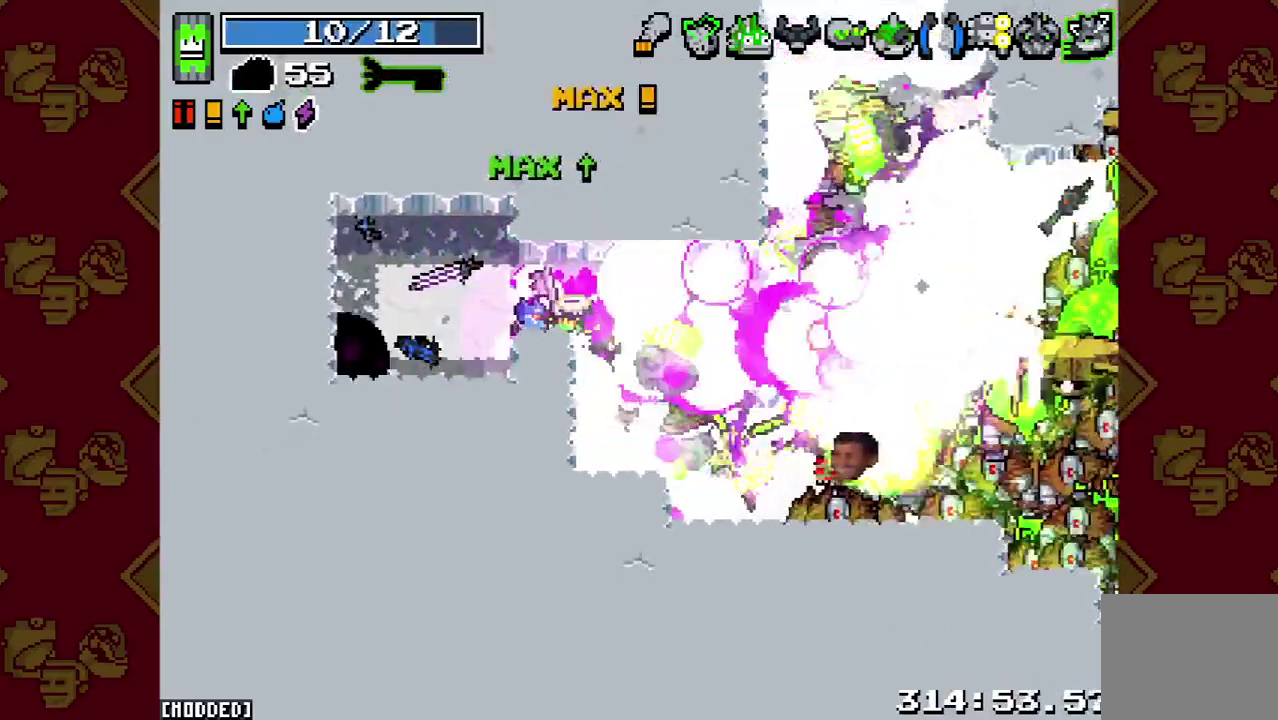
{"buttons": [], "right_stick": "up-right", "button_events": [[100, "R2", "down"], [200, "R2", "up"], [333, "R2", "down"], [467, "R2", "up"]]}
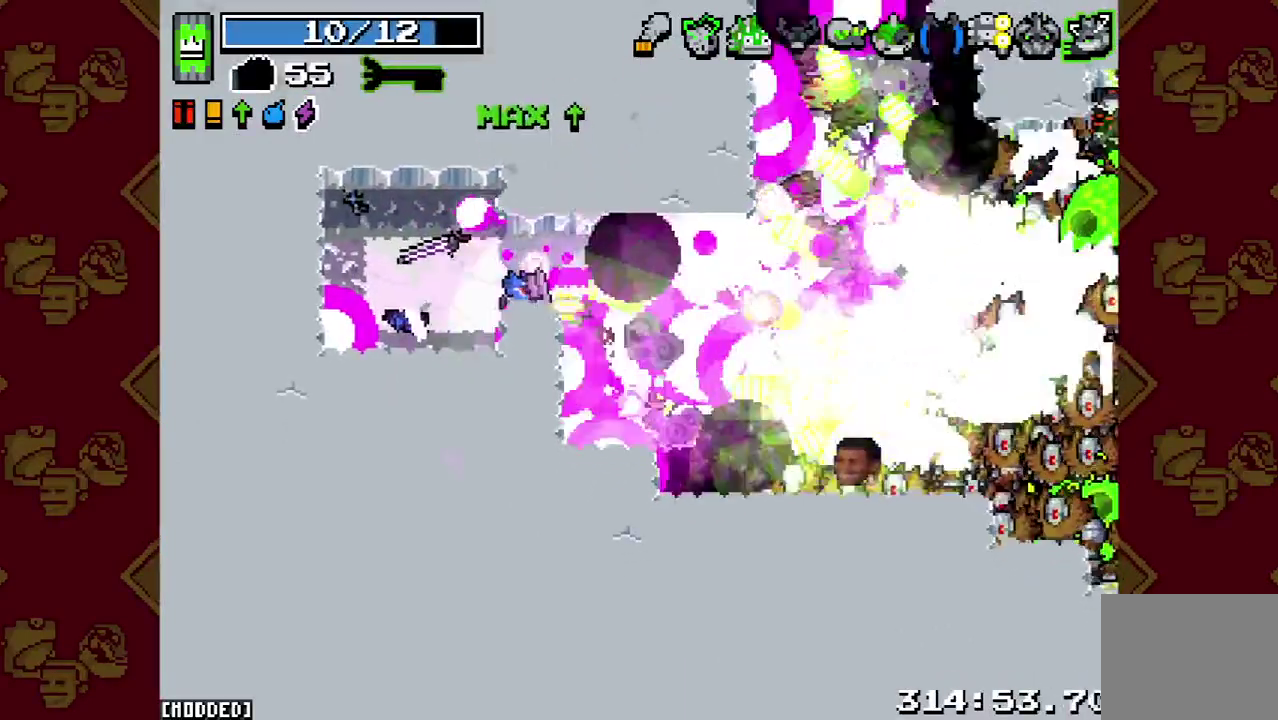
{"buttons": [], "right_stick": "up-right", "button_events": [[67, "R2", "down"], [200, "R2", "up"], [300, "R2", "down"], [433, "R2", "up"]]}
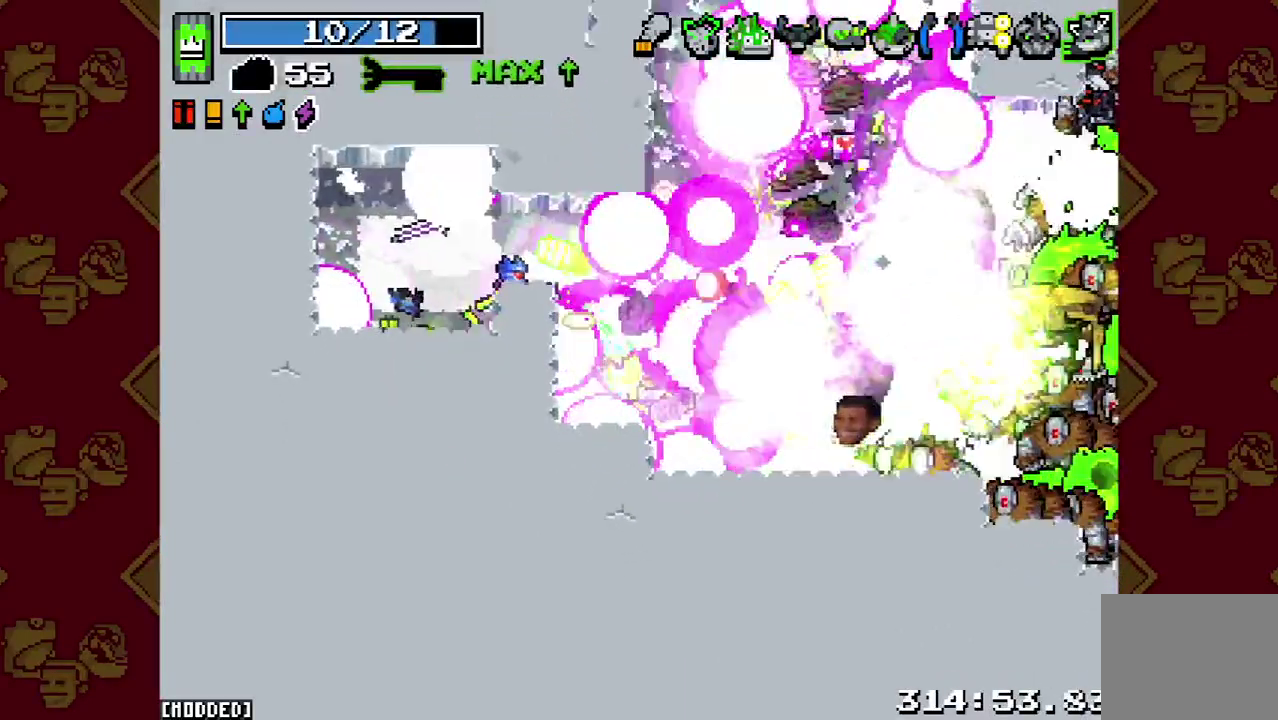
{"buttons": [], "right_stick": "up-right", "button_events": [[67, "R2", "down"], [167, "R2", "up"], [300, "R2", "down"], [433, "R2", "up"]]}
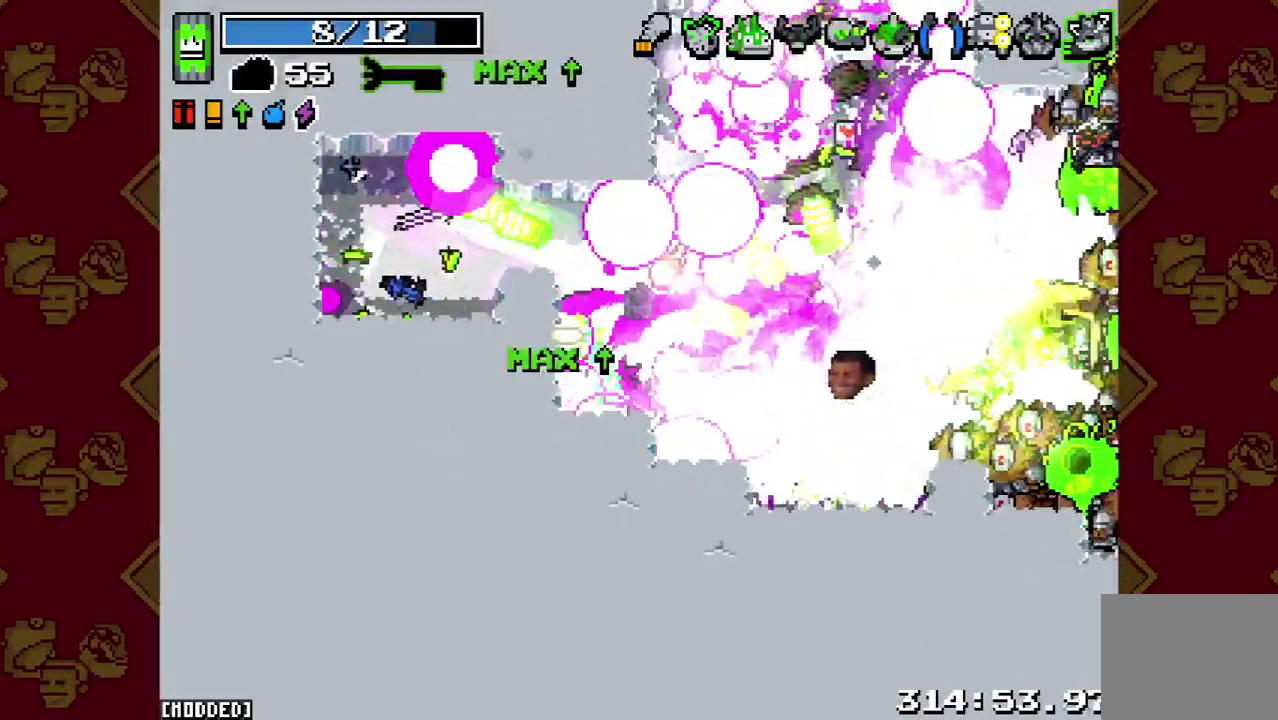
{"buttons": ["R2"], "right_stick": "up-right", "button_events": [[33, "R2", "down"], [167, "L1", "down"], [167, "R2", "up"], [333, "L1", "up"], [367, "R2", "down"]]}
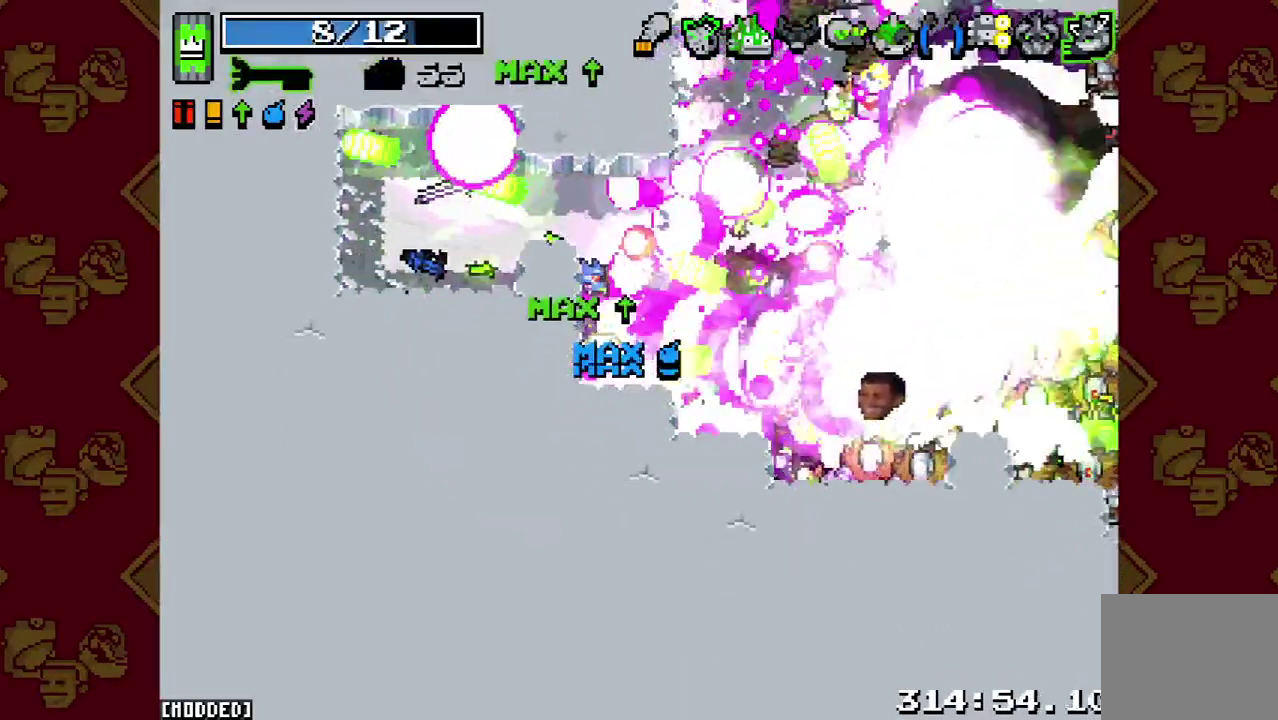
{"buttons": [], "right_stick": "up-left", "button_events": [[33, "R2", "up"], [300, "R2", "down"], [467, "R2", "up"]]}
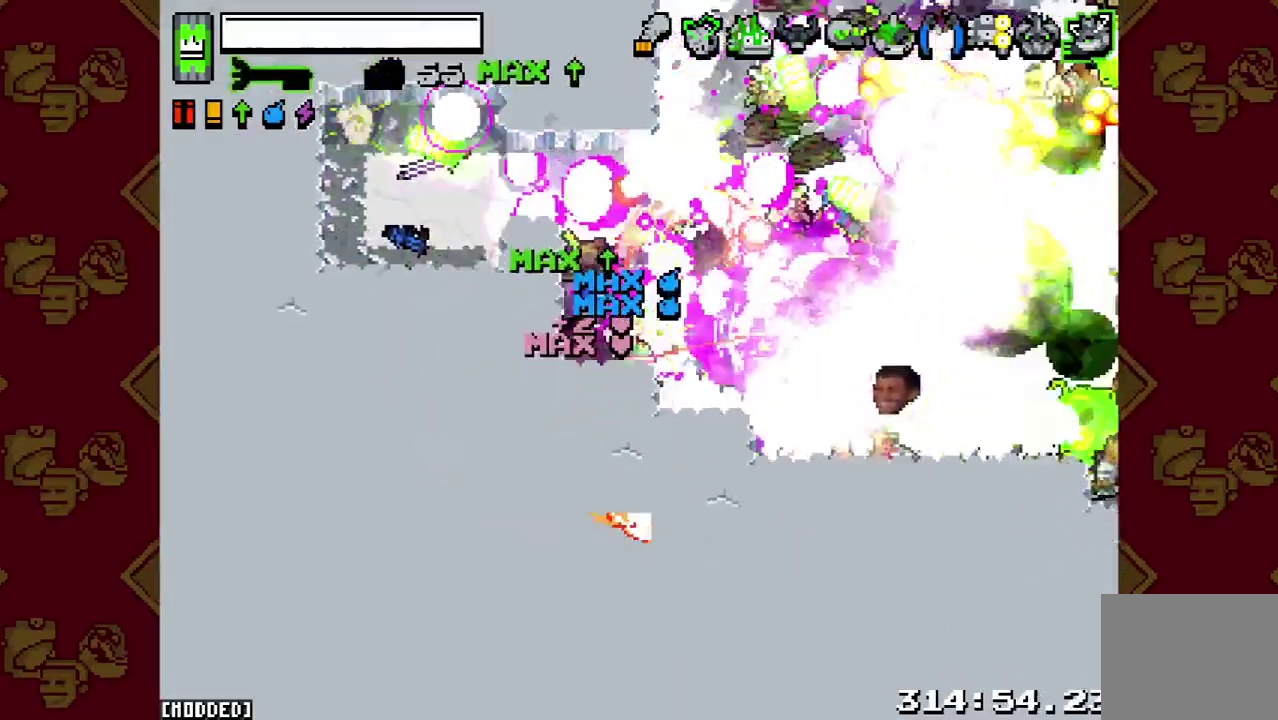
{"buttons": [], "right_stick": "up-right", "button_events": [[300, "R2", "down"], [500, "R2", "up"]]}
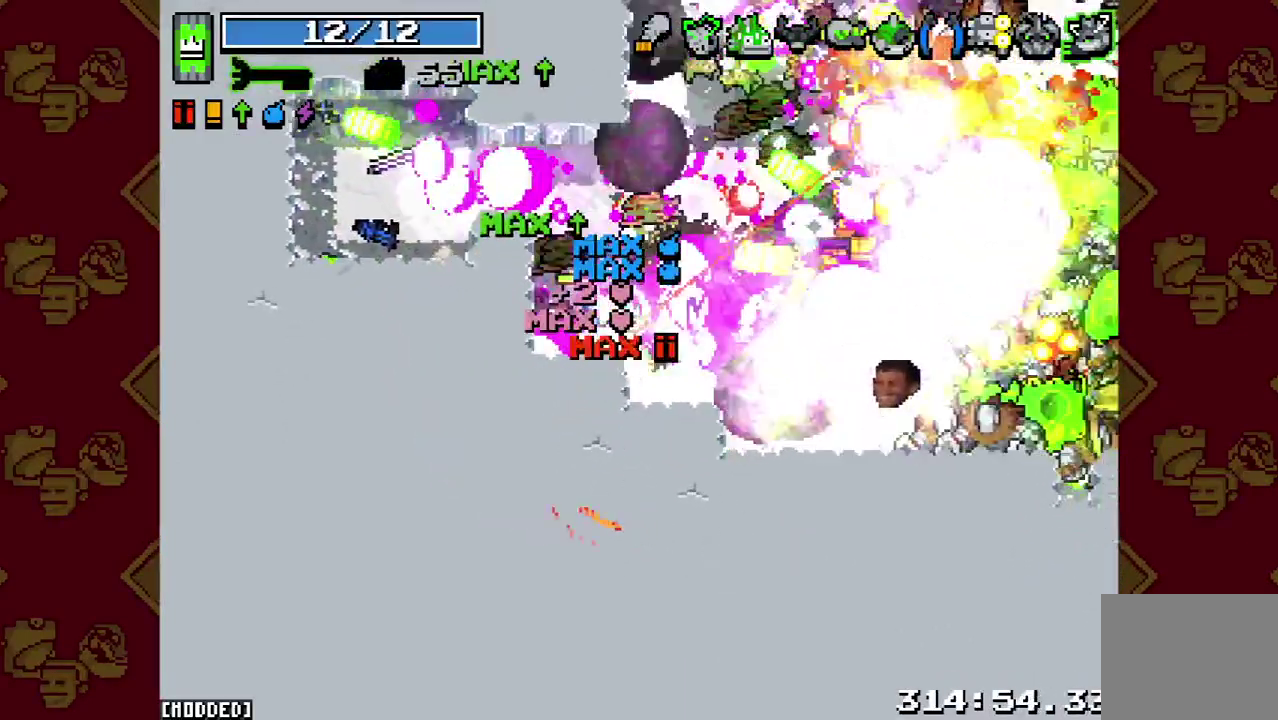
{"buttons": [], "right_stick": "up-right"}
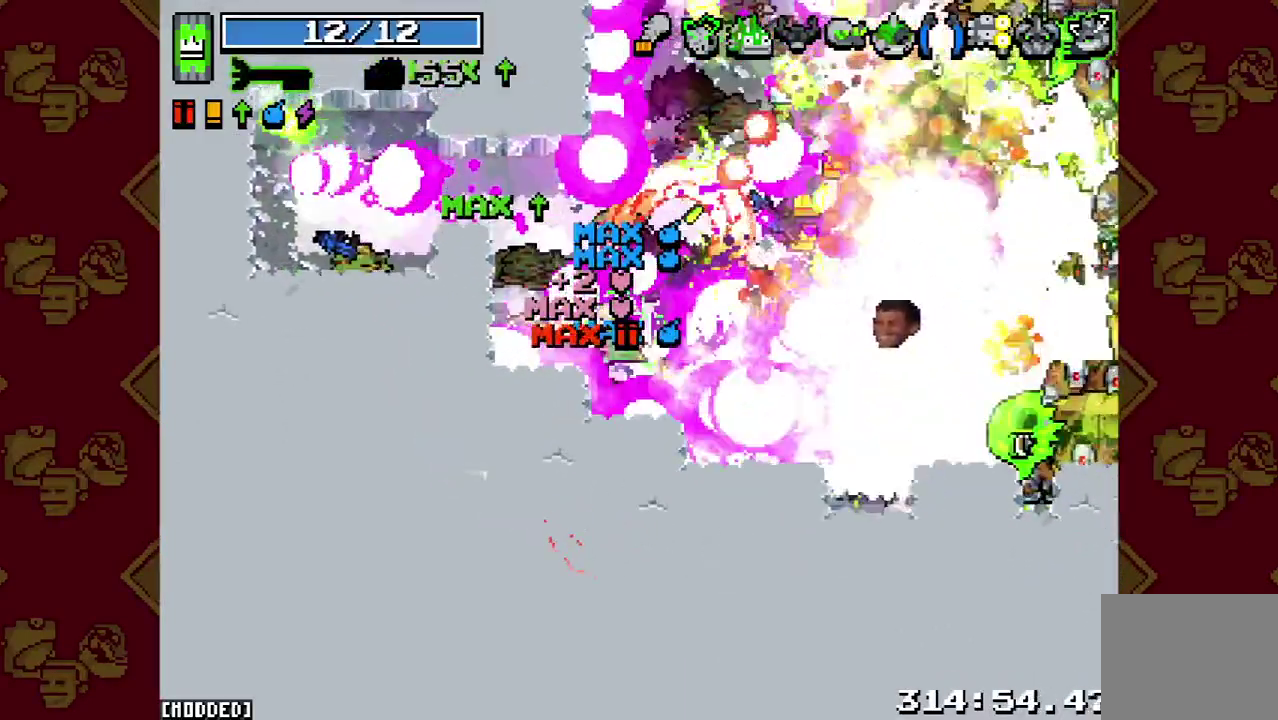
{"buttons": ["R2"], "right_stick": "up-right", "button_events": [[33, "R2", "down"], [200, "R2", "up"], [400, "R2", "down"]]}
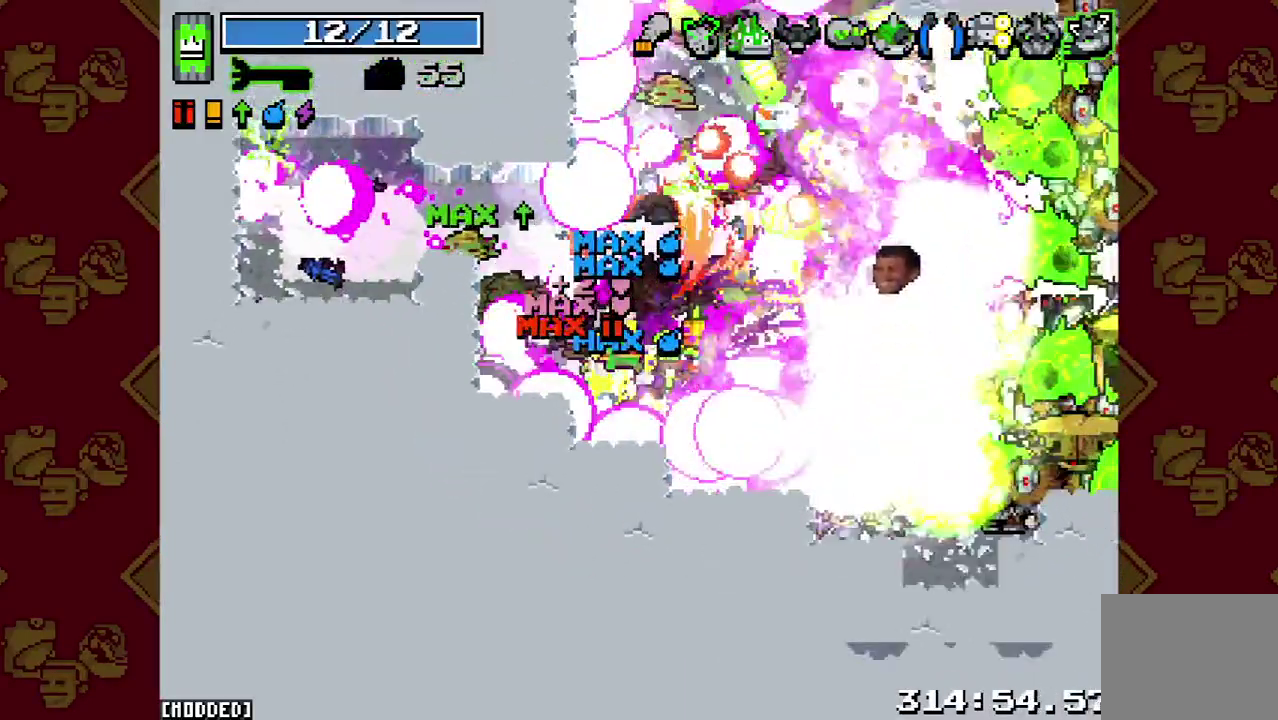
{"buttons": [], "right_stick": "up-right", "button_events": [[100, "R2", "up"], [167, "L1", "down"], [333, "L1", "up"], [367, "R2", "down"], [467, "R2", "up"]]}
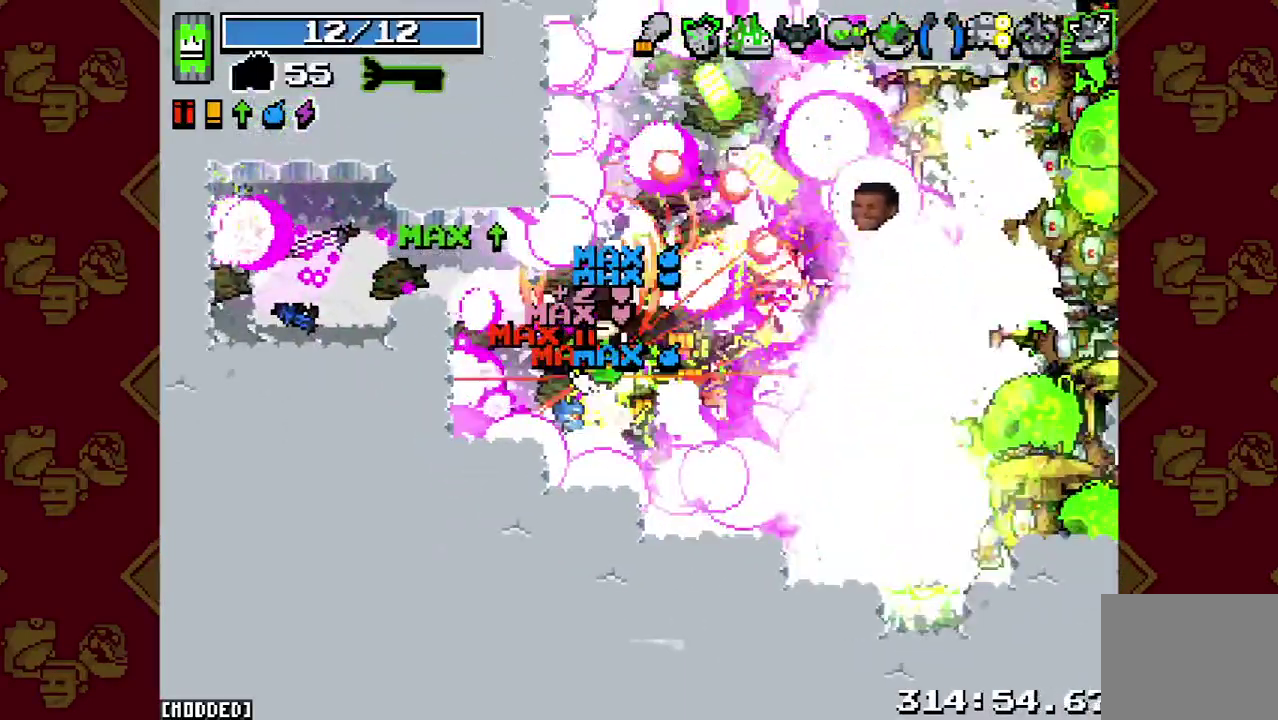
{"buttons": [], "right_stick": "up-right", "button_events": [[100, "R2", "down"], [233, "R2", "up"], [333, "R2", "down"], [467, "R2", "up"]]}
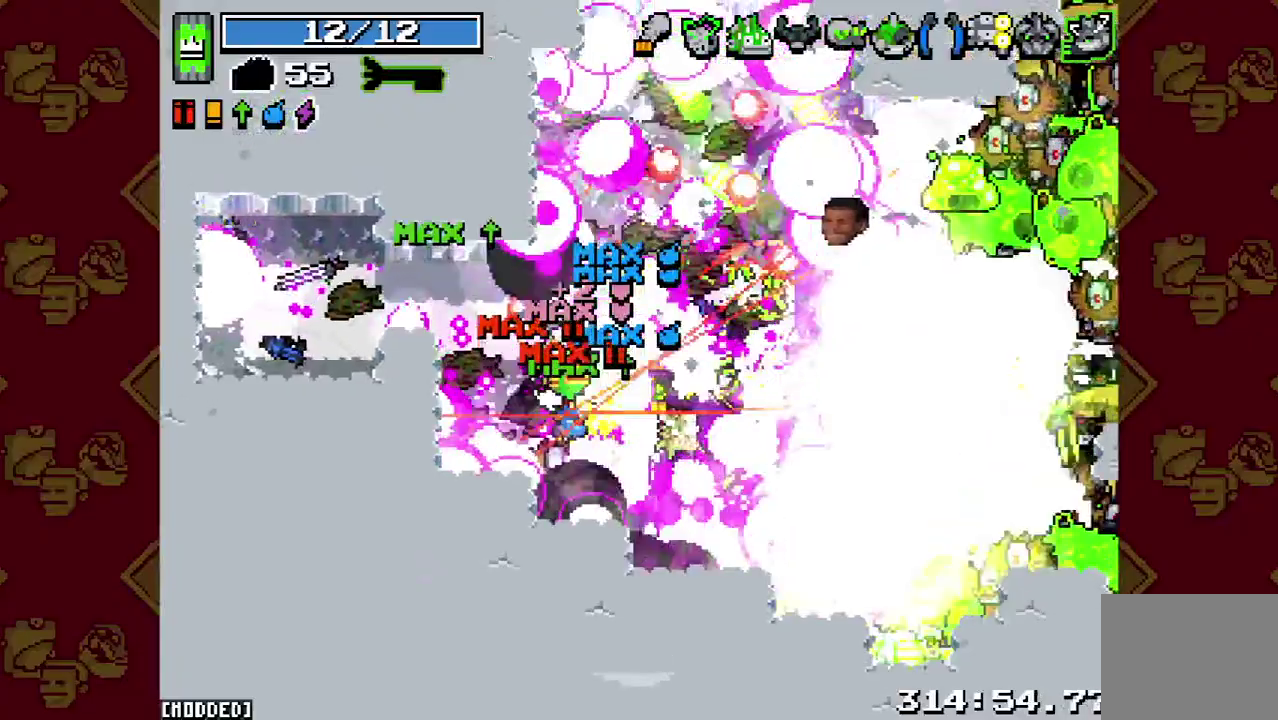
{"buttons": ["R2"], "right_stick": "up-right", "button_events": [[100, "R2", "down"], [233, "R2", "up"], [433, "R2", "down"]]}
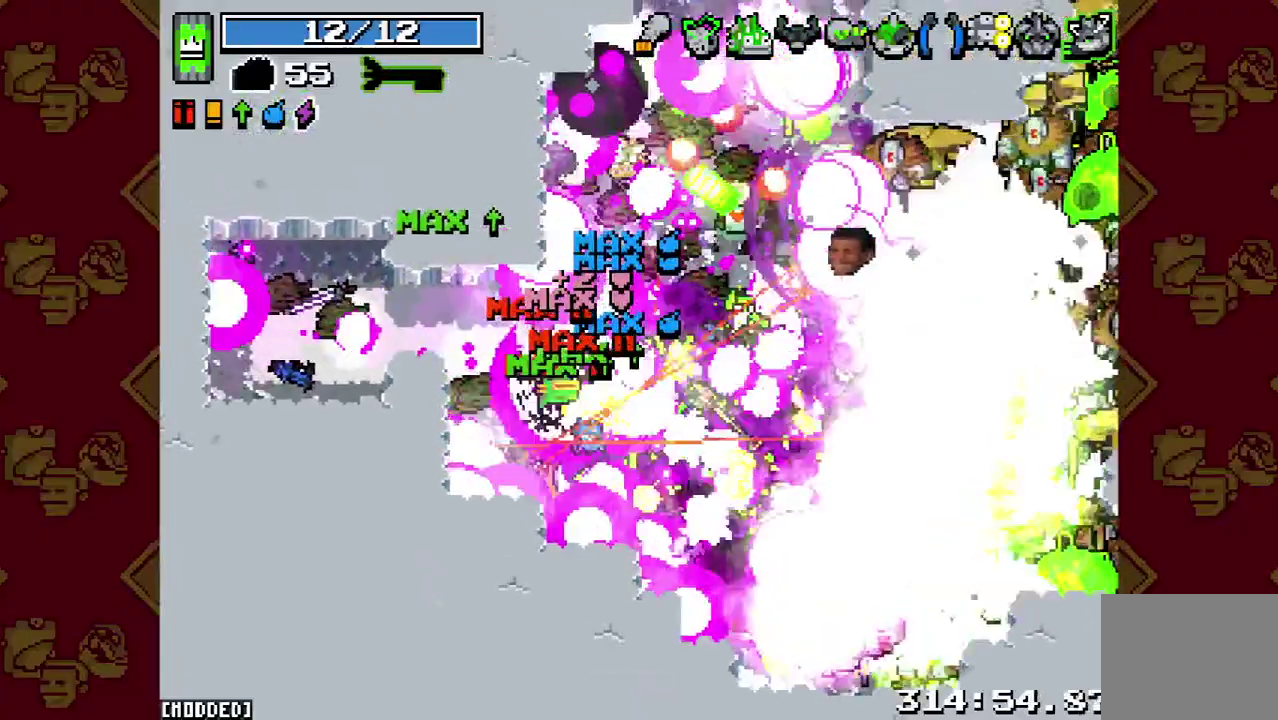
{"buttons": ["R2"], "right_stick": "up-right", "button_events": [[100, "R2", "up"], [367, "R2", "down"]]}
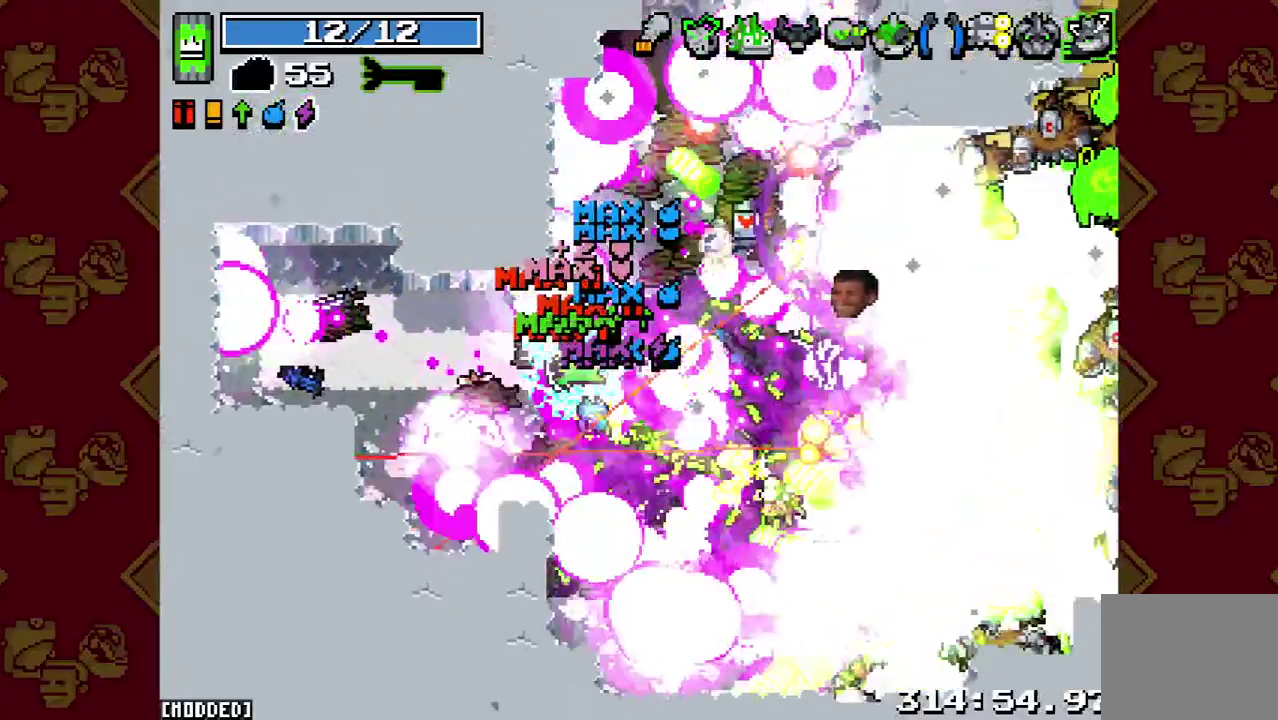
{"buttons": [], "right_stick": "up-right", "button_events": [[67, "R2", "up"], [300, "R2", "down"], [500, "R2", "up"]]}